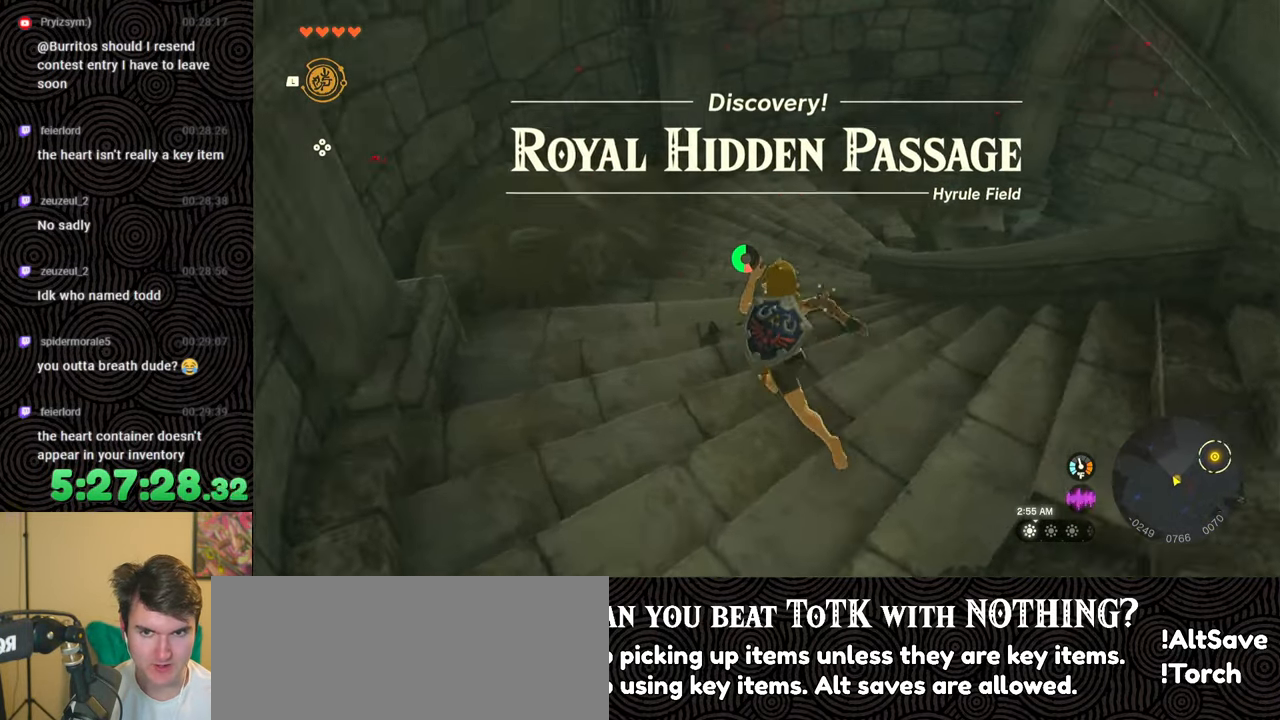
Gameplay with a controller (Nintendo layout); each line is a JSON object with the inputs held at the frame after it. "events" lists button and stick changes between this image and that frame as [ms after this image, input, new state], when the widget could be followed in between. Not read: L3 R3.
{"buttons": [], "left_stick": "up", "right_stick": "down-right", "events": [[117, "B", "up"], [133, "right_stick", "down-right"]]}
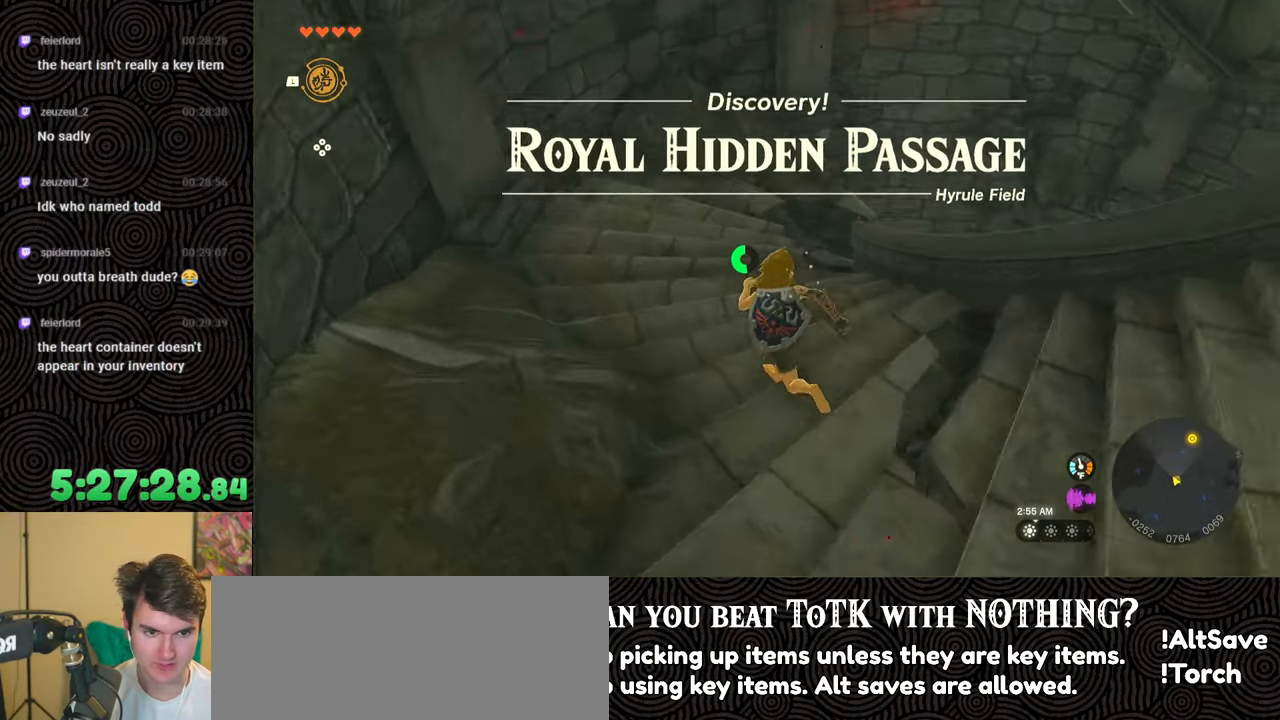
{"buttons": [], "left_stick": "up-left", "right_stick": "down-right", "events": [[233, "left_stick", "up-left"]]}
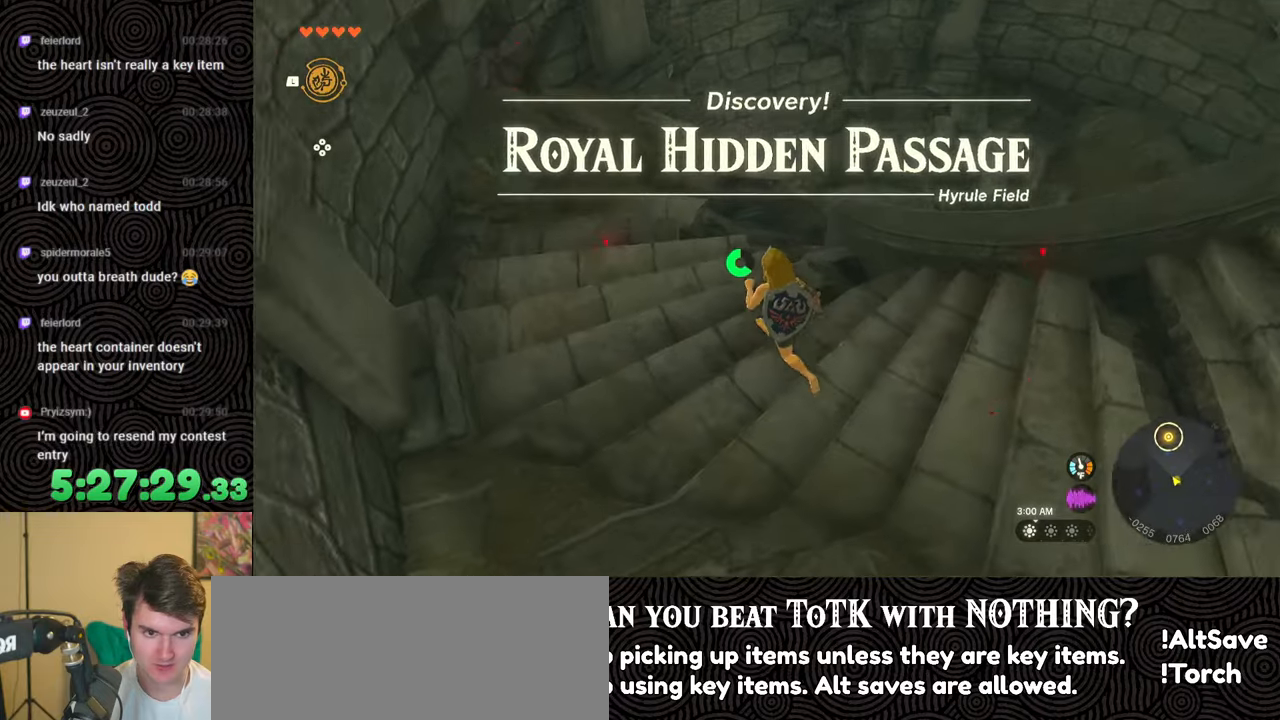
{"buttons": [], "left_stick": "up-left", "right_stick": "down-right", "events": []}
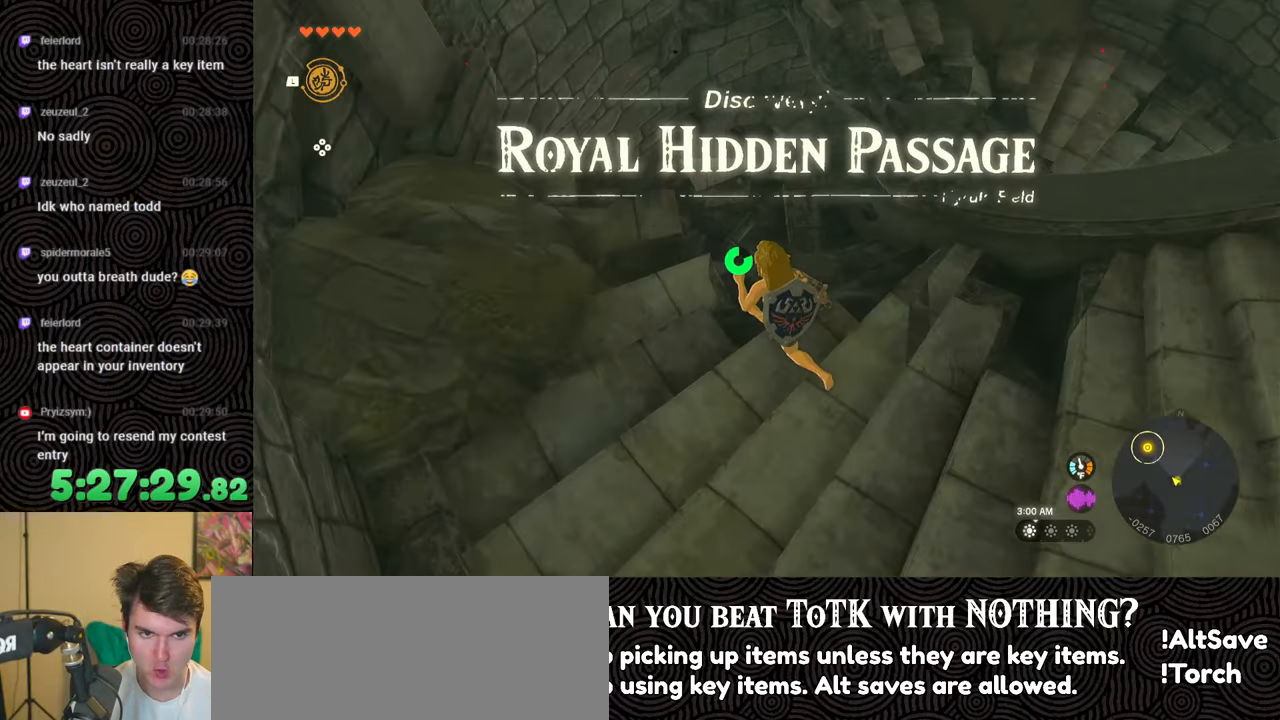
{"buttons": [], "left_stick": "up-left", "right_stick": "right", "events": [[217, "right_stick", "right"]]}
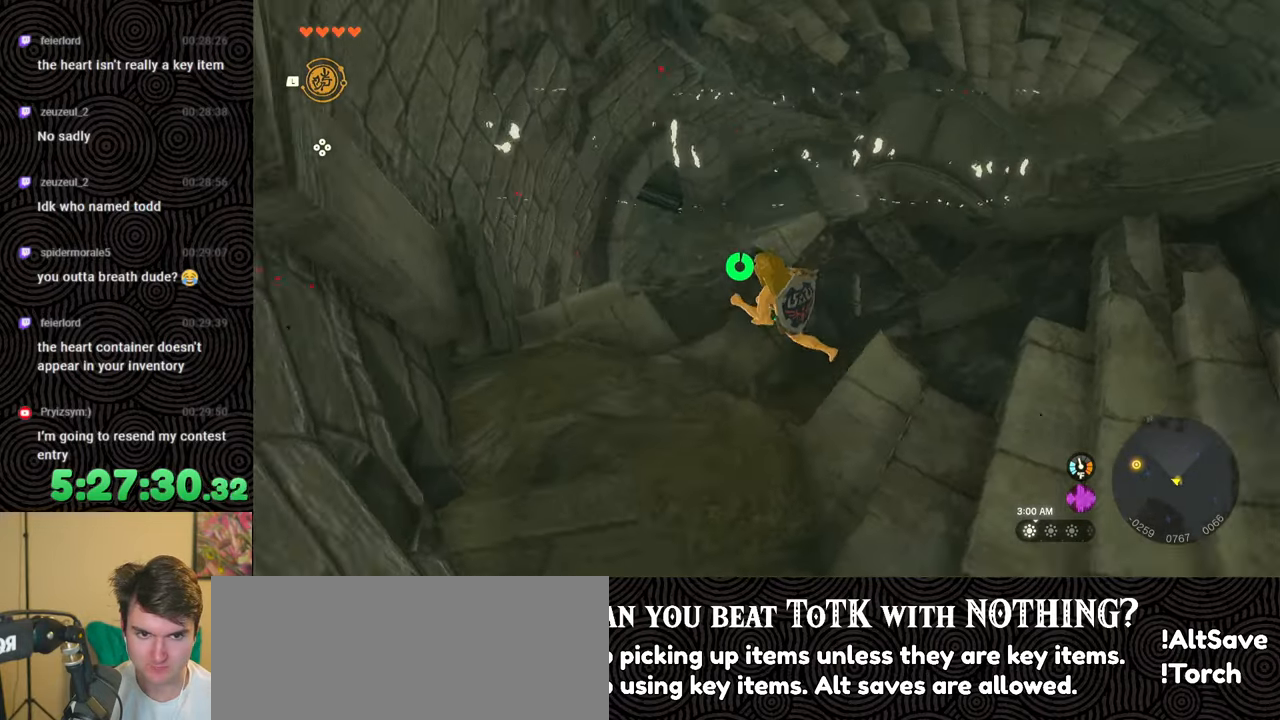
{"buttons": [], "left_stick": "center", "right_stick": "center", "events": [[17, "left_stick", "center"], [483, "right_stick", "center"]]}
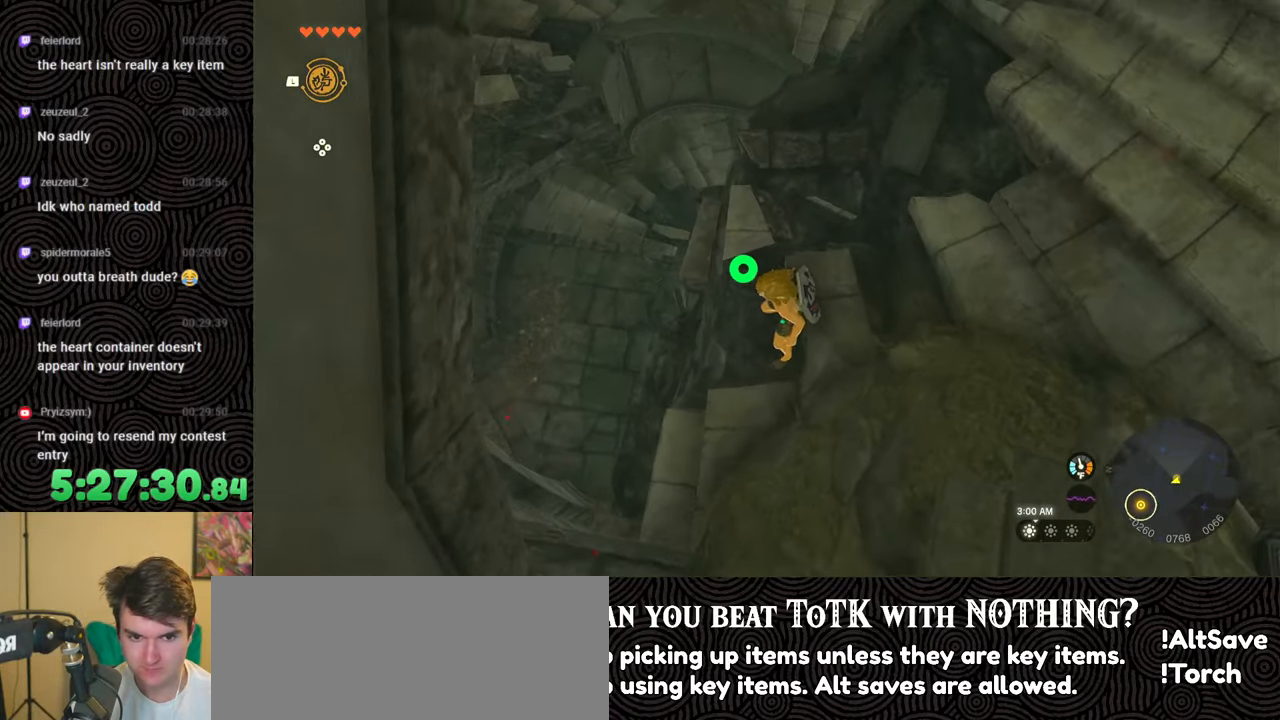
{"buttons": [], "left_stick": "up-left", "right_stick": "center", "events": [[17, "left_stick", "left"], [400, "left_stick", "up-left"]]}
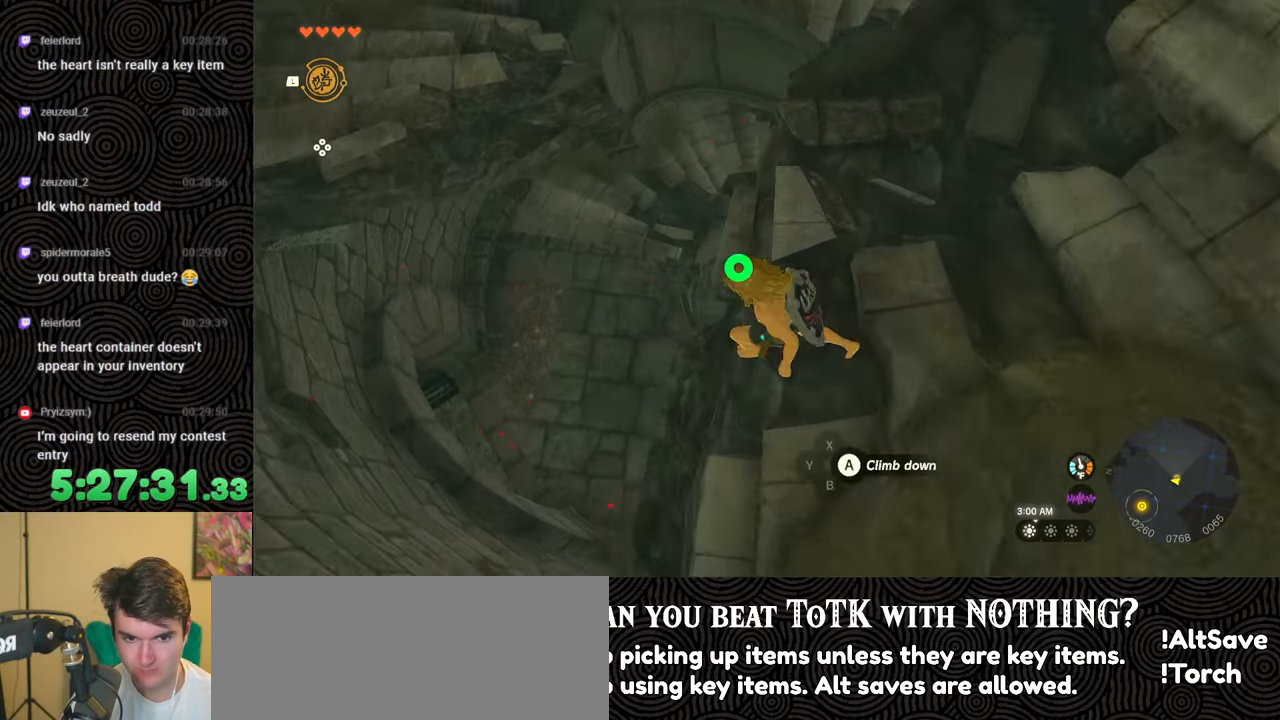
{"buttons": [], "left_stick": "up-left", "right_stick": "up-right", "events": [[67, "right_stick", "right"], [400, "right_stick", "up-right"]]}
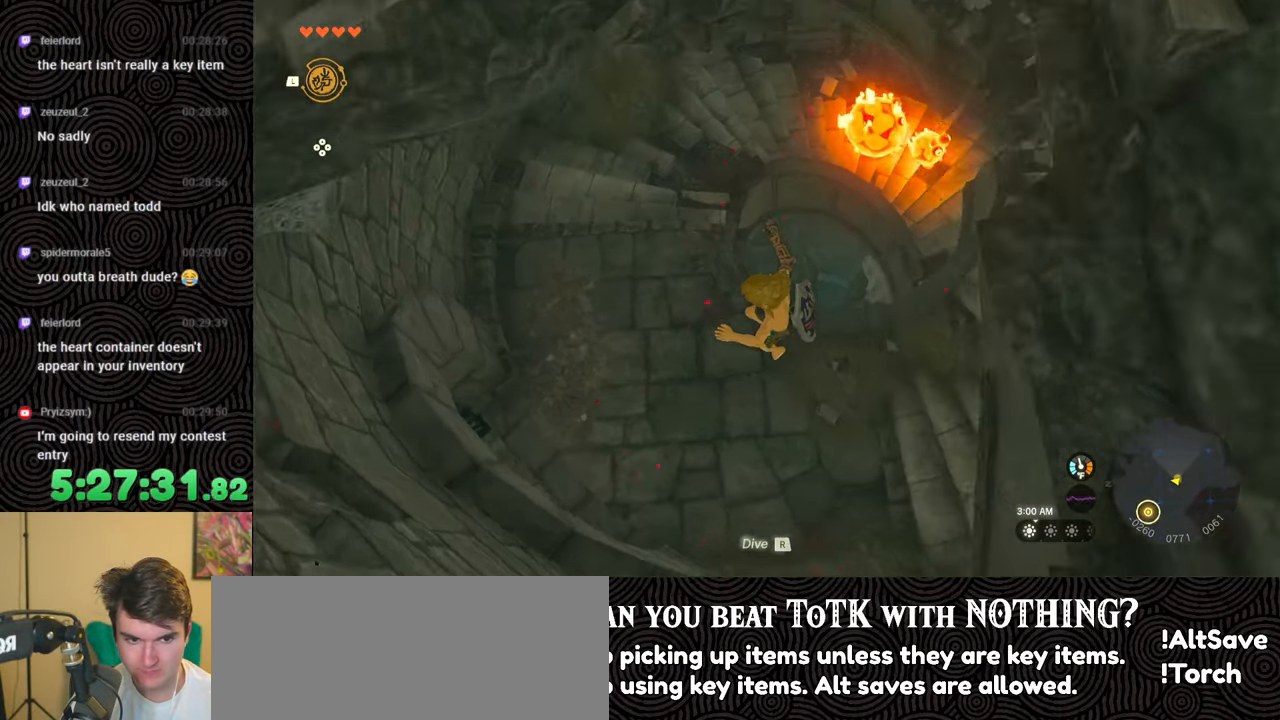
{"buttons": [], "left_stick": "up-left", "right_stick": "right", "events": [[300, "left_stick", "center"], [433, "left_stick", "up-left"], [450, "right_stick", "right"]]}
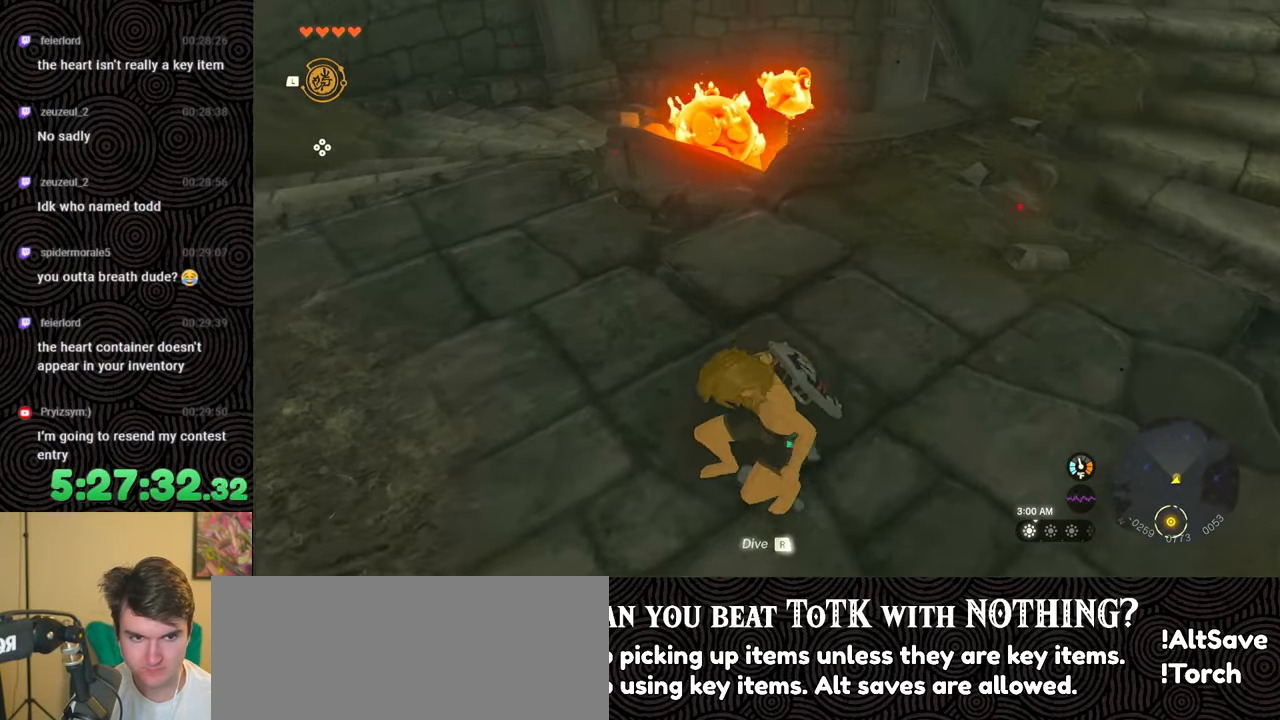
{"buttons": [], "left_stick": "left", "right_stick": "down-right", "events": [[233, "right_stick", "down-right"], [400, "left_stick", "left"]]}
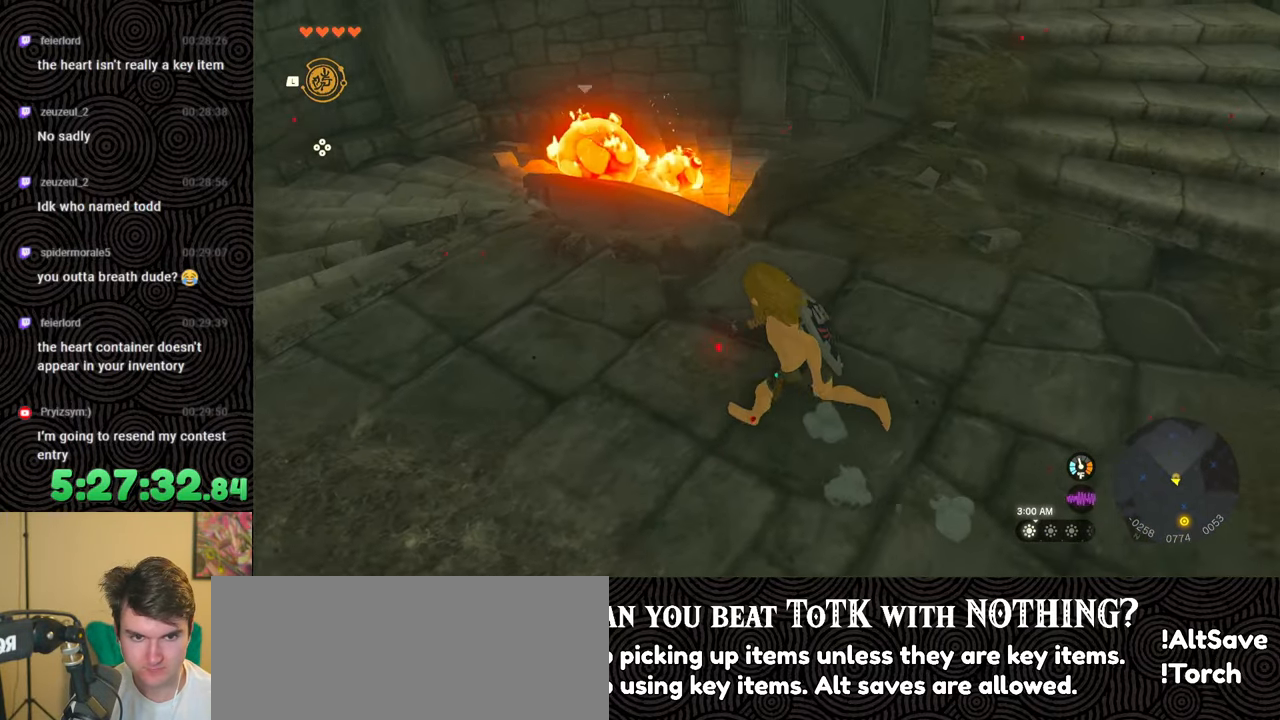
{"buttons": [], "left_stick": "left", "right_stick": "down-right", "events": []}
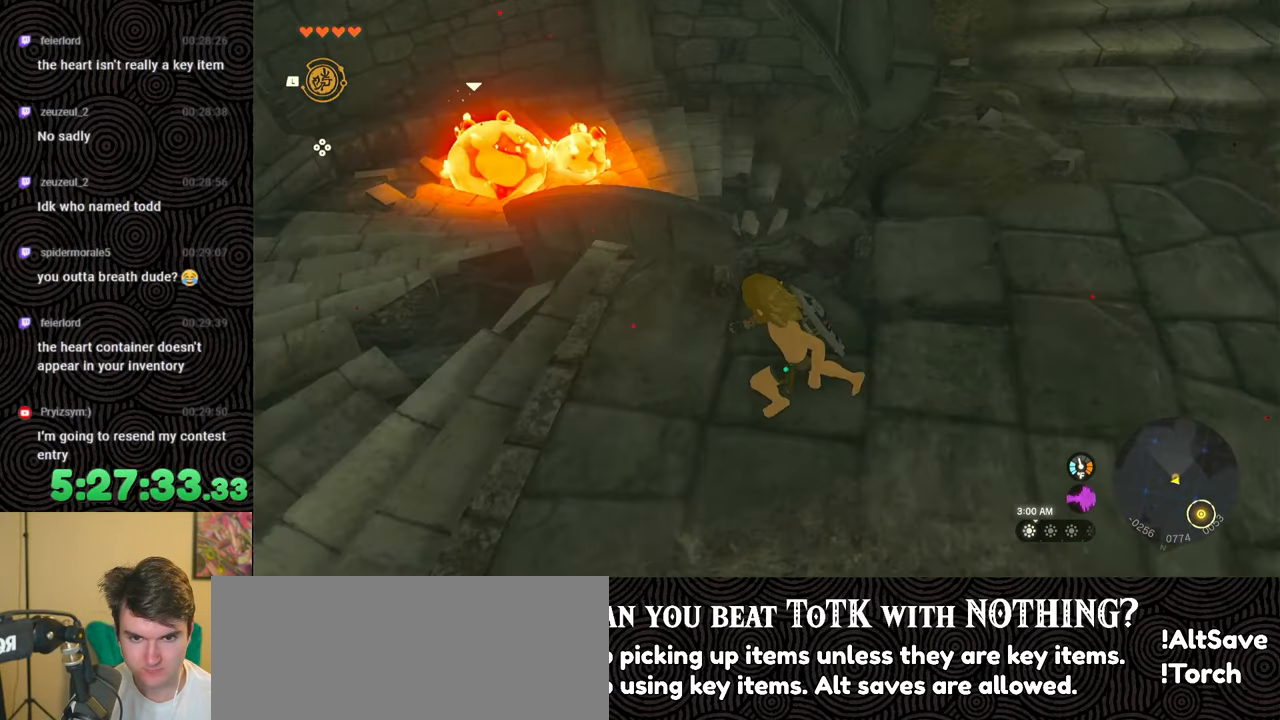
{"buttons": [], "left_stick": "left", "right_stick": "right", "events": [[500, "right_stick", "right"]]}
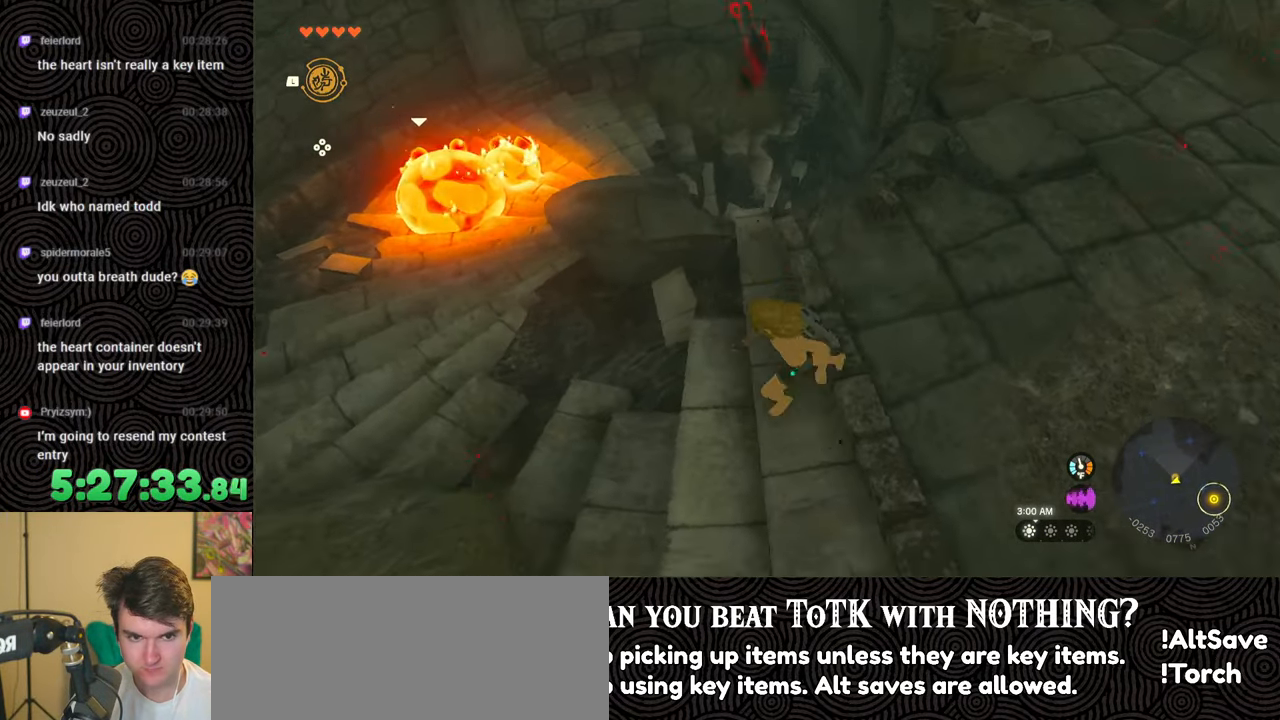
{"buttons": [], "left_stick": "center", "right_stick": "down", "events": [[200, "left_stick", "center"], [300, "right_stick", "center"], [483, "right_stick", "down"]]}
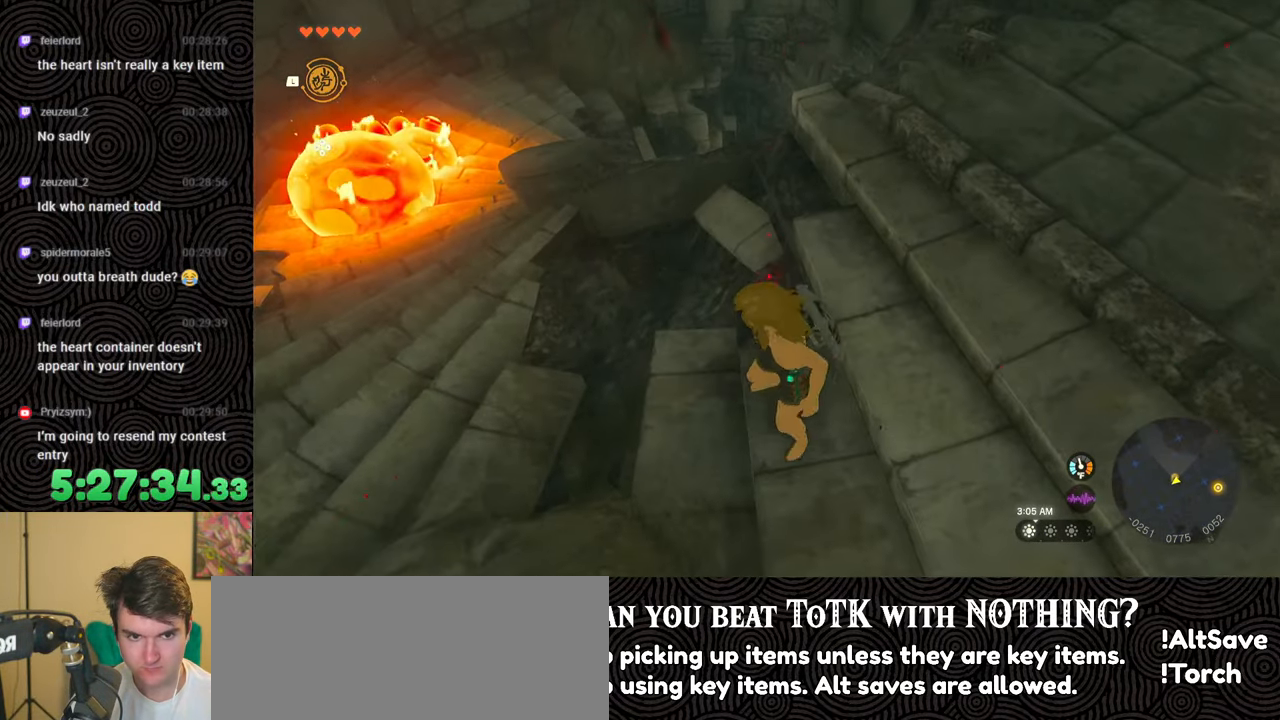
{"buttons": [], "left_stick": "center", "right_stick": "down", "events": [[33, "left_stick", "up"], [417, "left_stick", "center"]]}
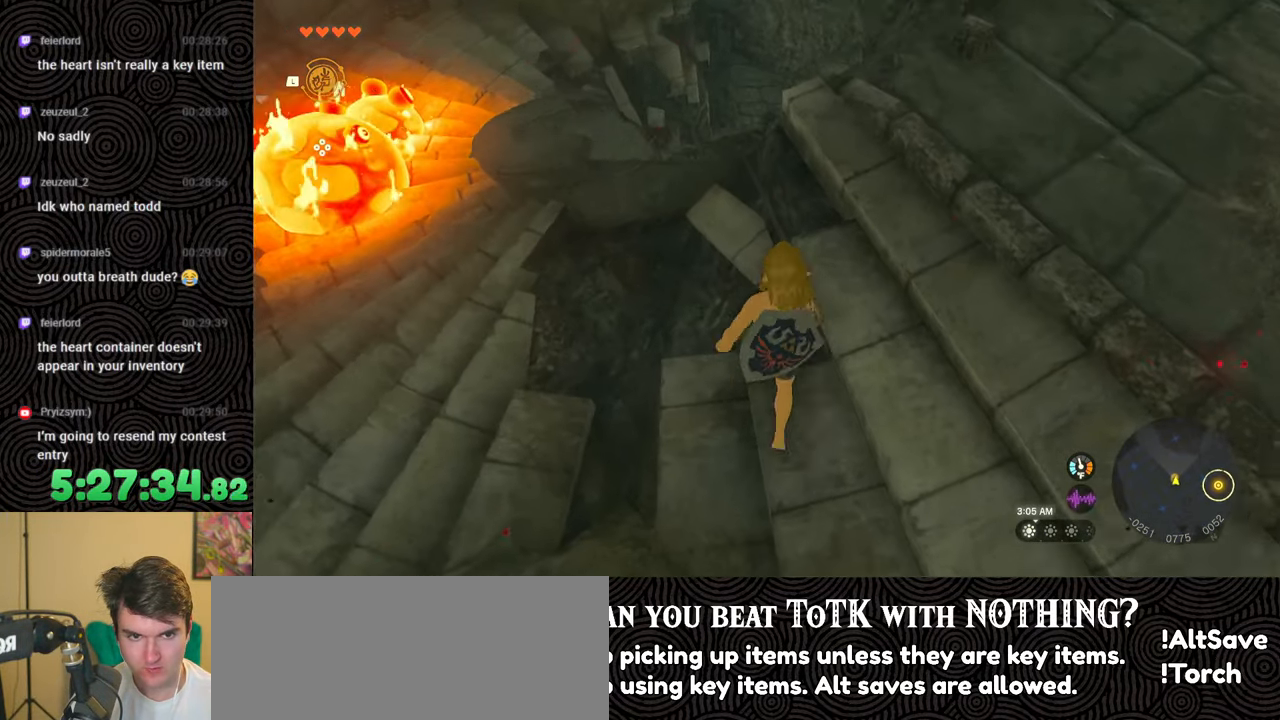
{"buttons": [], "left_stick": "center", "right_stick": "center", "events": [[267, "right_stick", "center"], [400, "left_stick", "up"], [483, "left_stick", "center"]]}
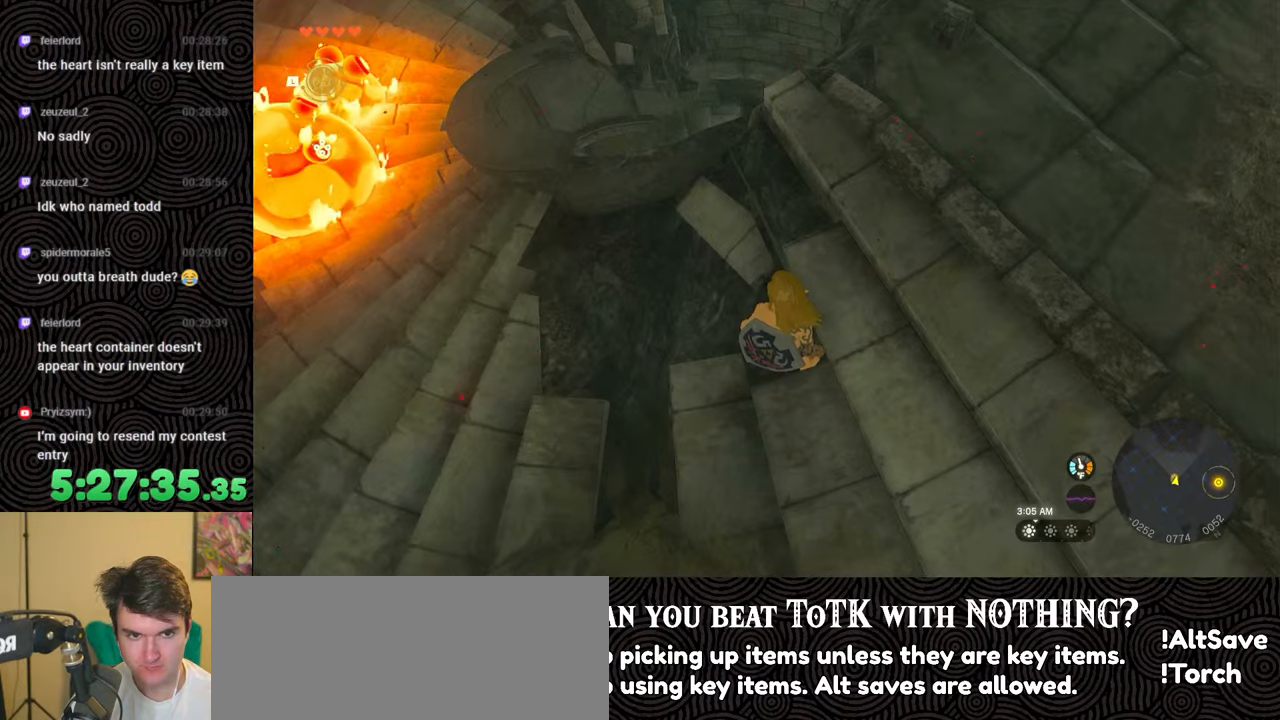
{"buttons": [], "left_stick": "right", "right_stick": "up-left", "events": [[133, "left_stick", "right"], [150, "right_stick", "up-left"]]}
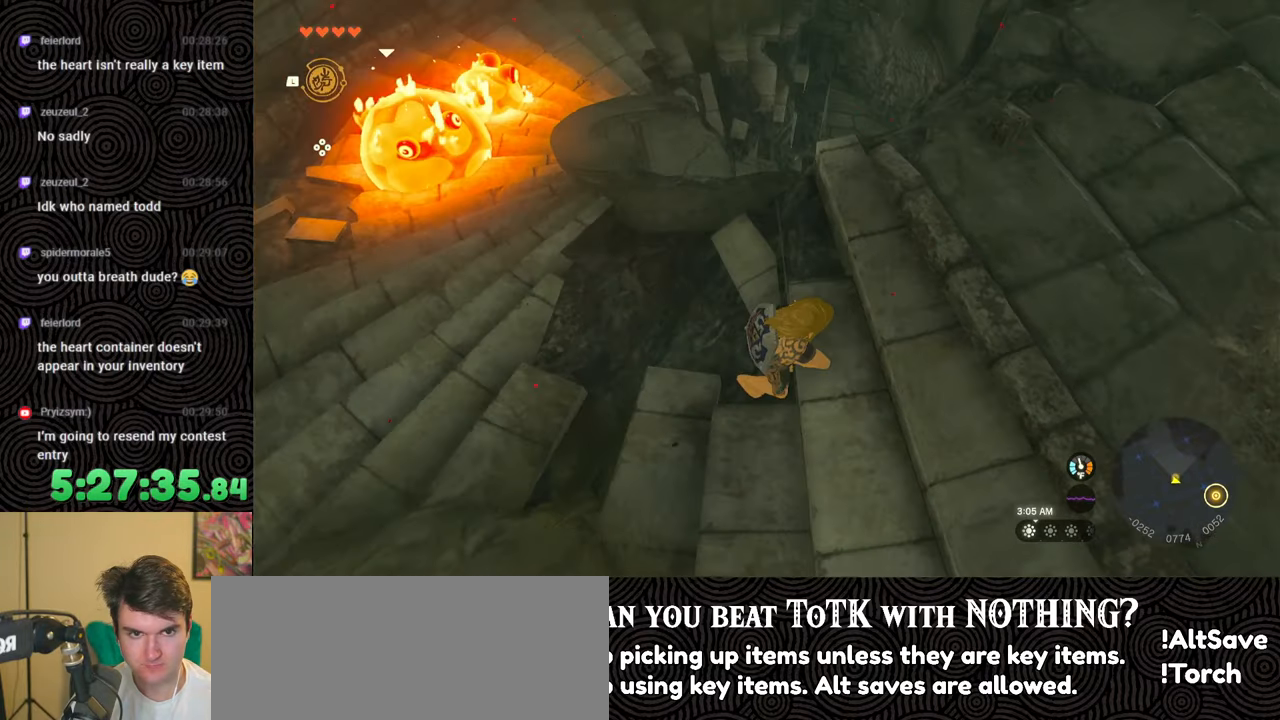
{"buttons": [], "left_stick": "right", "right_stick": "center", "events": [[17, "right_stick", "up"], [133, "right_stick", "center"]]}
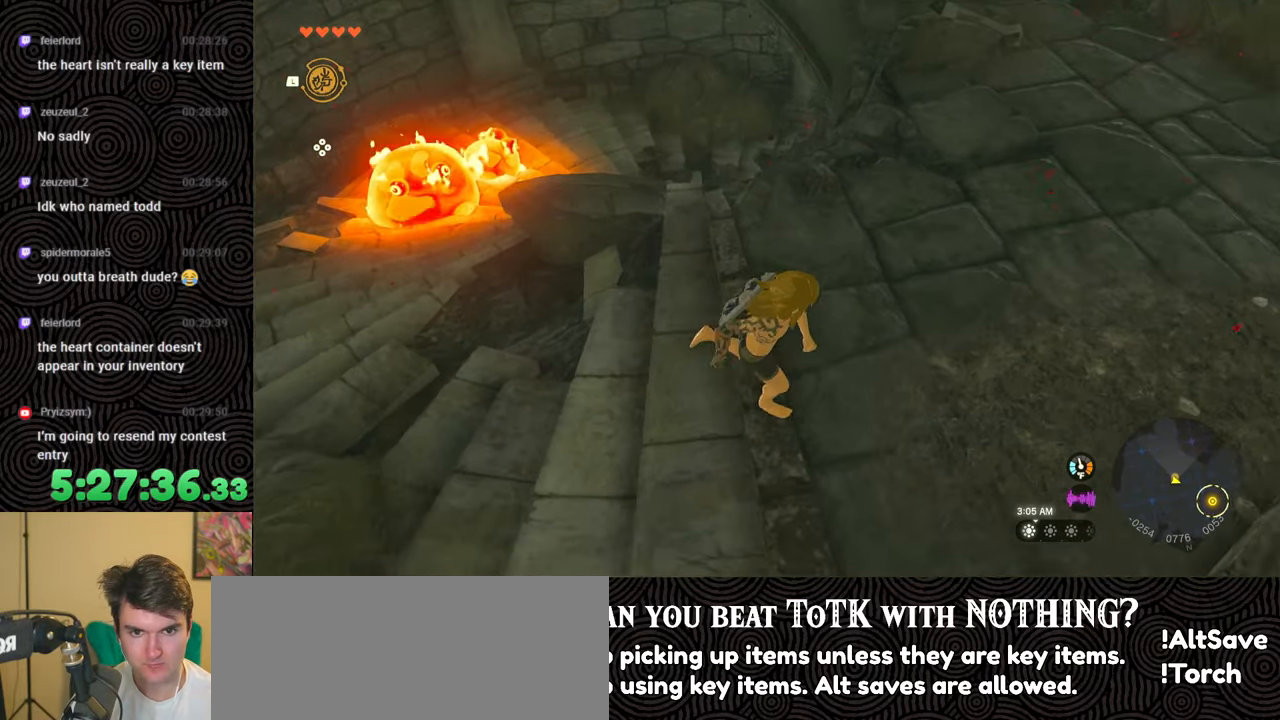
{"buttons": [], "left_stick": "up", "right_stick": "down", "events": [[50, "right_stick", "up-left"], [100, "left_stick", "center"], [183, "right_stick", "center"], [317, "left_stick", "up"], [350, "right_stick", "down"]]}
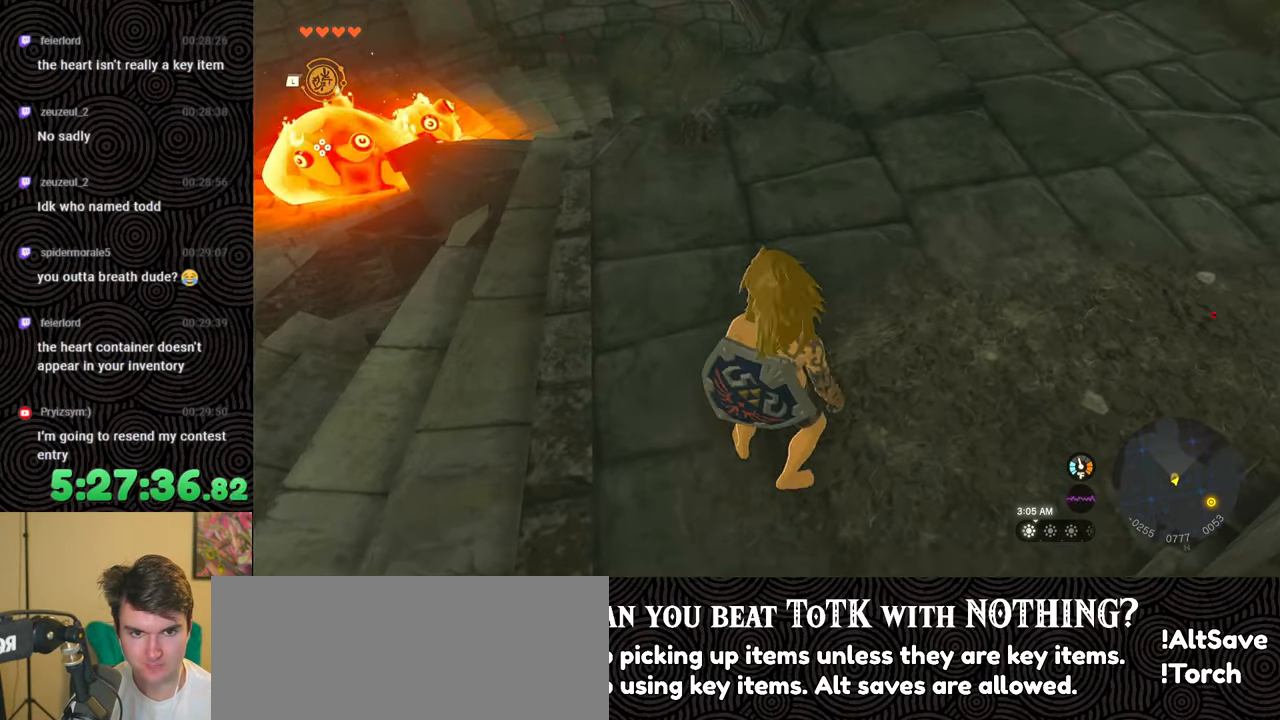
{"buttons": ["B"], "left_stick": "up", "right_stick": "center", "events": [[17, "left_stick", "center"], [100, "right_stick", "center"], [317, "left_stick", "up"], [400, "B", "down"]]}
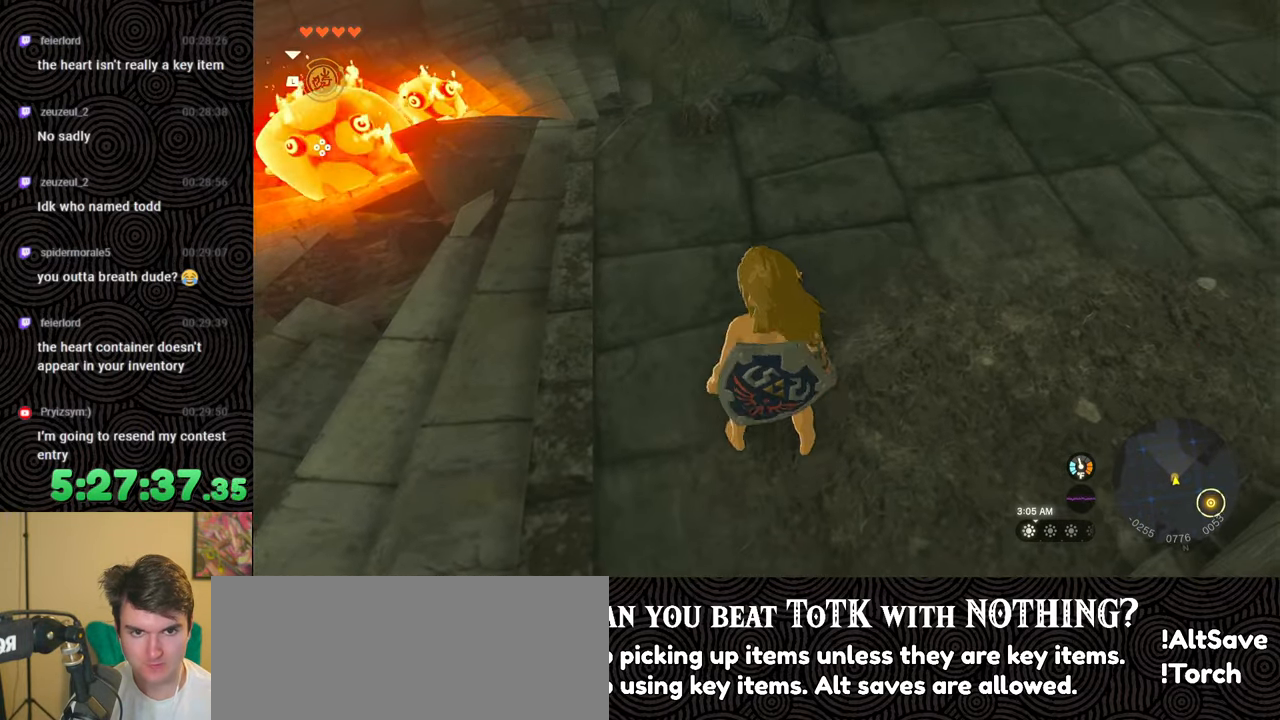
{"buttons": ["X"], "left_stick": "up", "right_stick": "center", "events": [[383, "B", "up"], [450, "X", "down"]]}
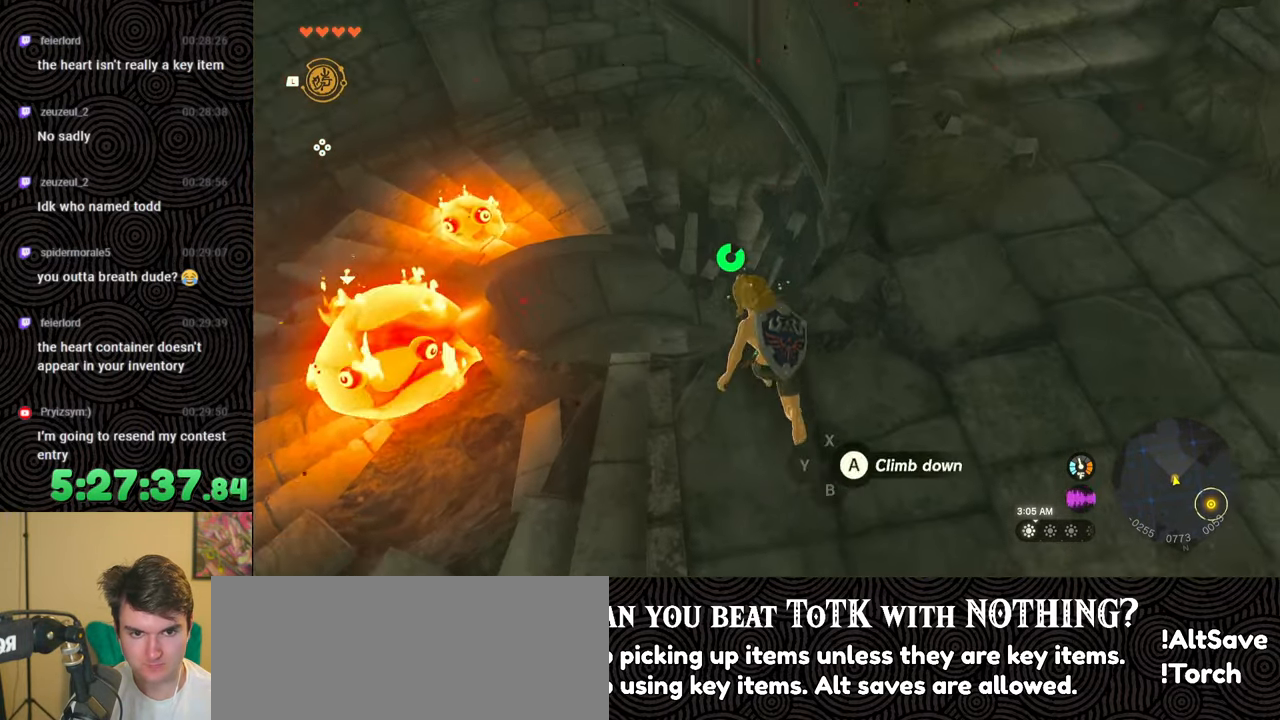
{"buttons": [], "left_stick": "up", "right_stick": "center", "events": [[67, "X", "up"]]}
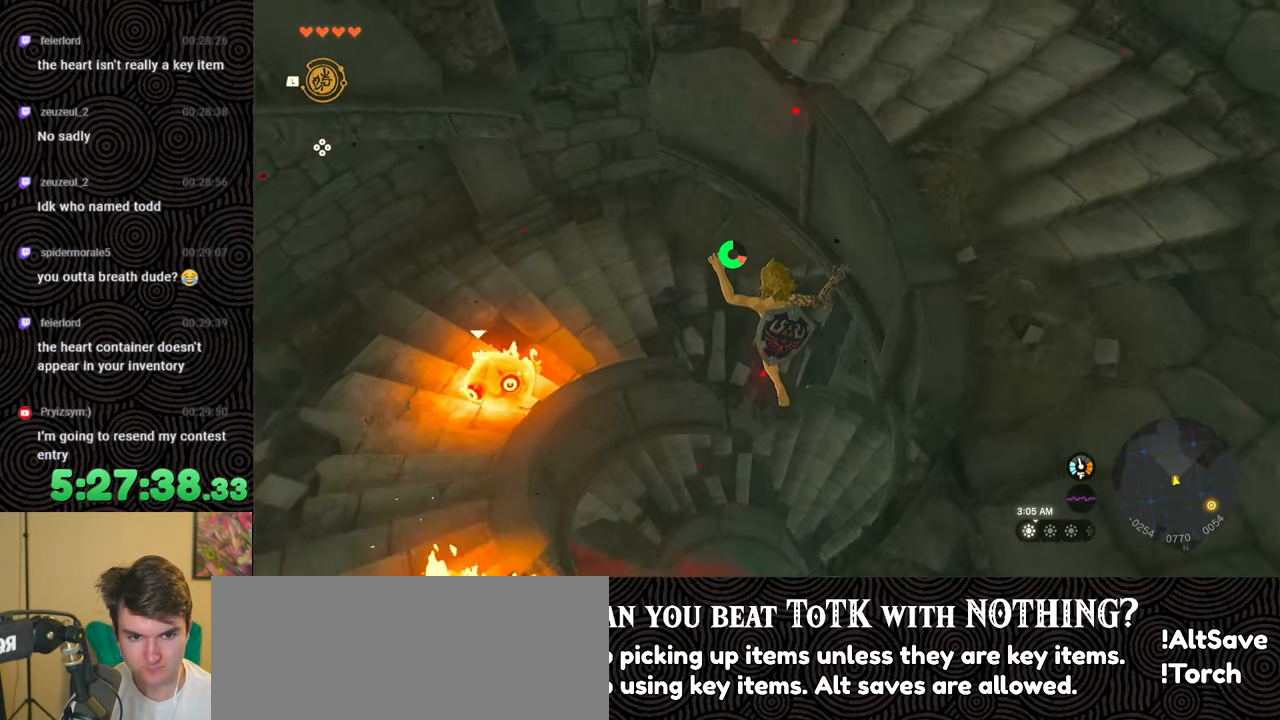
{"buttons": [], "left_stick": "up", "right_stick": "up-right", "events": [[67, "right_stick", "right"], [167, "right_stick", "center"], [317, "right_stick", "up-right"]]}
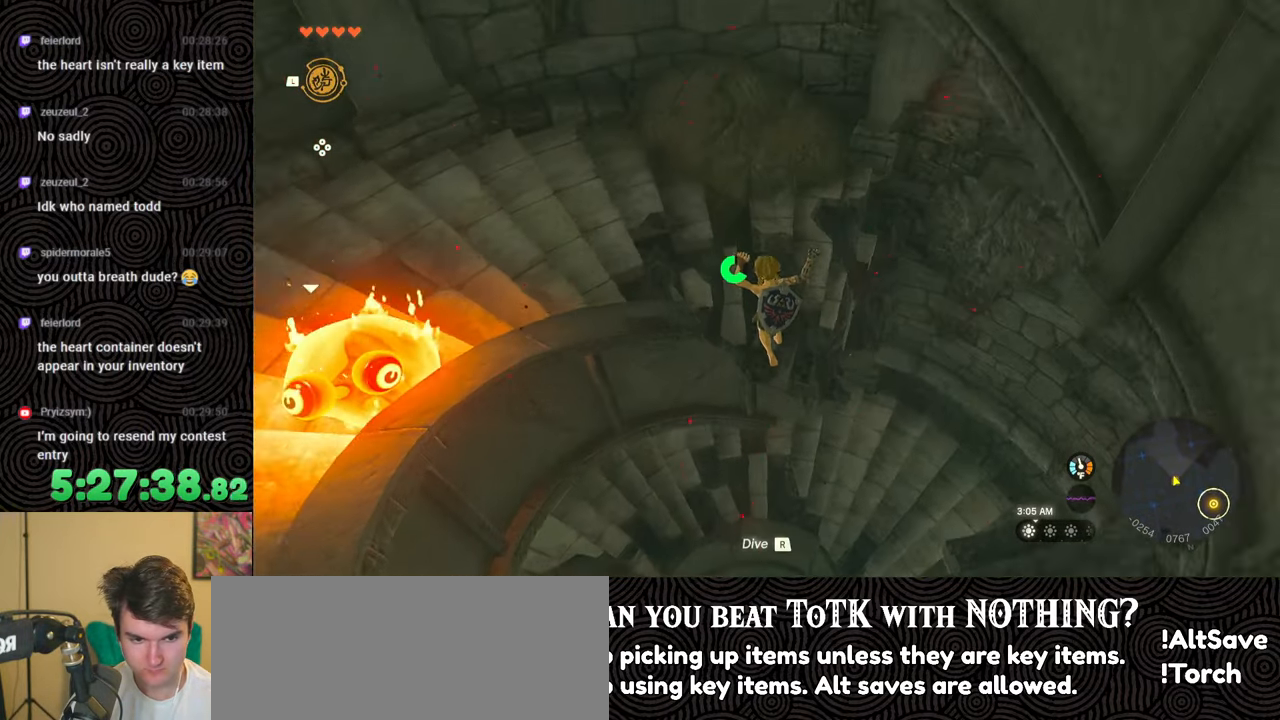
{"buttons": [], "left_stick": "up", "right_stick": "down-right", "events": [[317, "right_stick", "center"], [450, "right_stick", "down-right"]]}
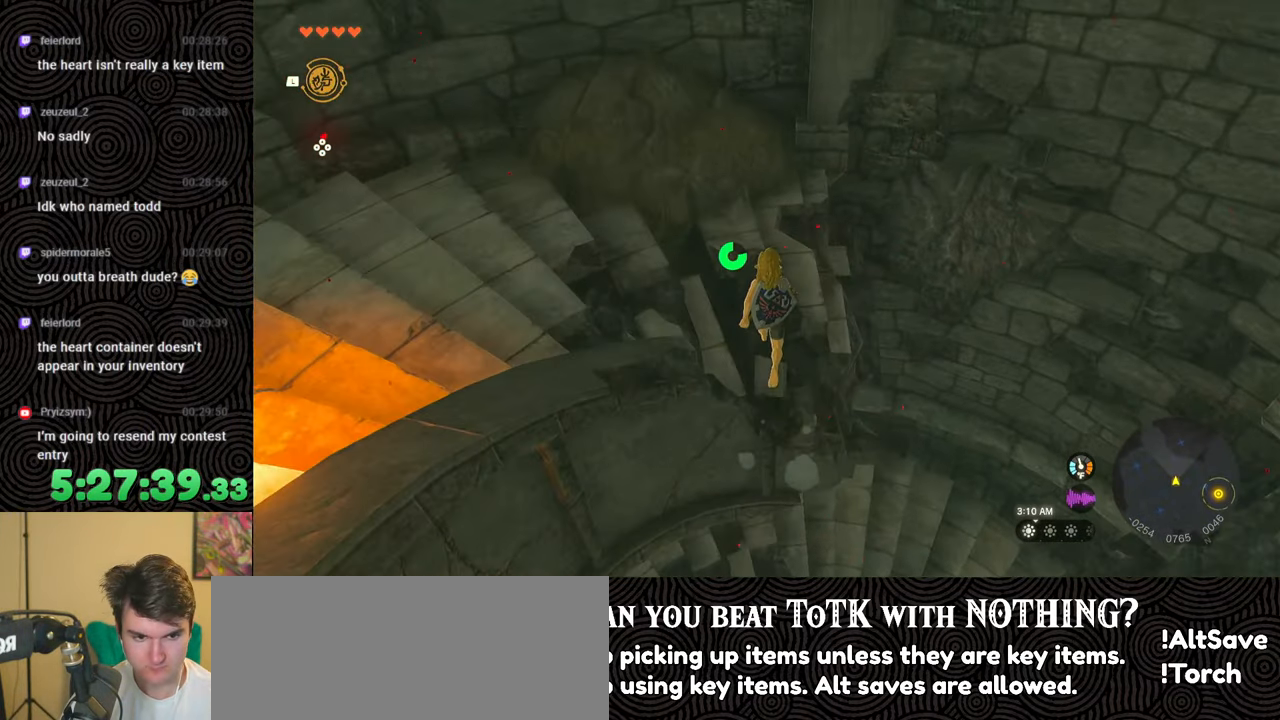
{"buttons": [], "left_stick": "up-right", "right_stick": "down-right", "events": [[117, "left_stick", "up-right"]]}
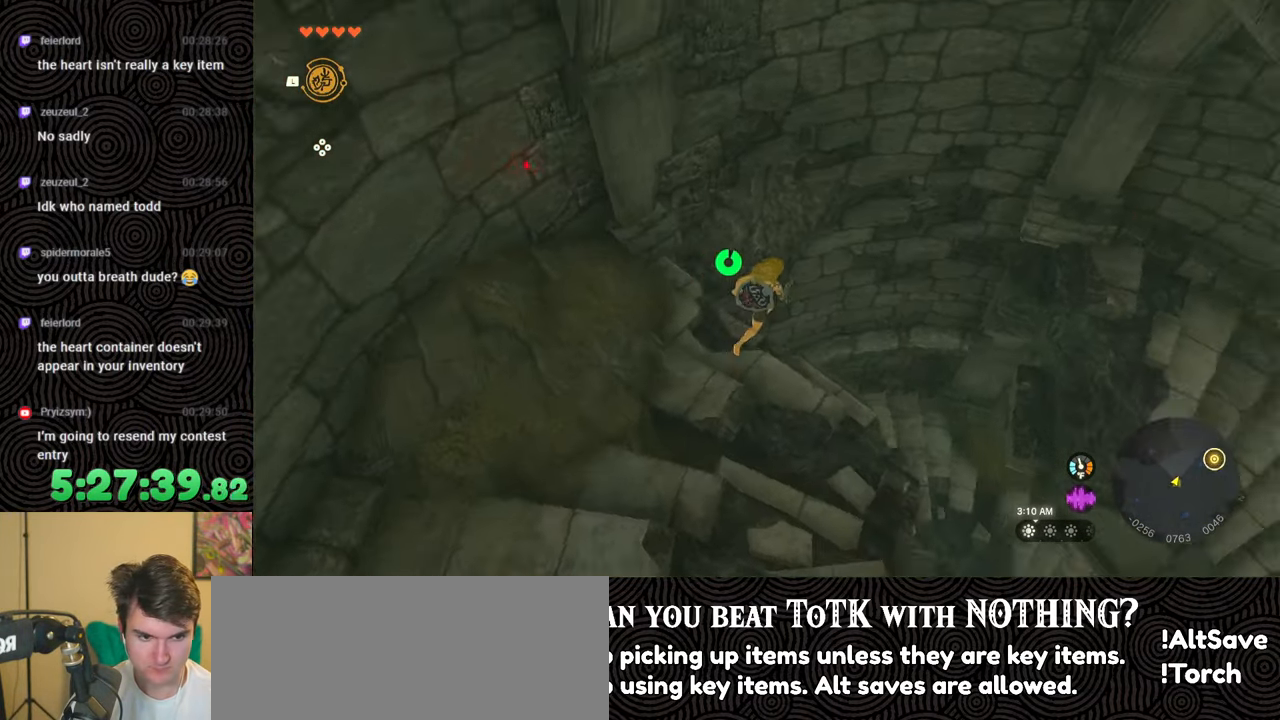
{"buttons": [], "left_stick": "up", "right_stick": "right", "events": [[117, "right_stick", "right"], [417, "left_stick", "up"]]}
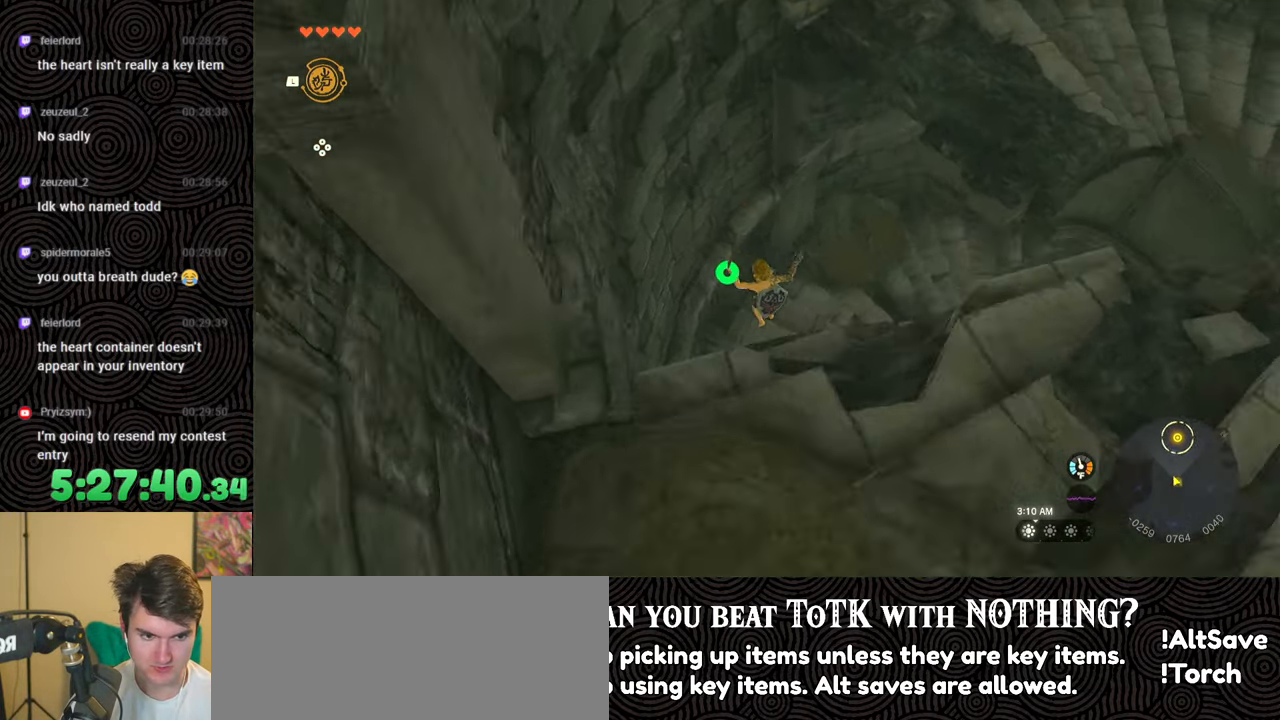
{"buttons": [], "left_stick": "up", "right_stick": "up-right", "events": [[17, "right_stick", "up-right"]]}
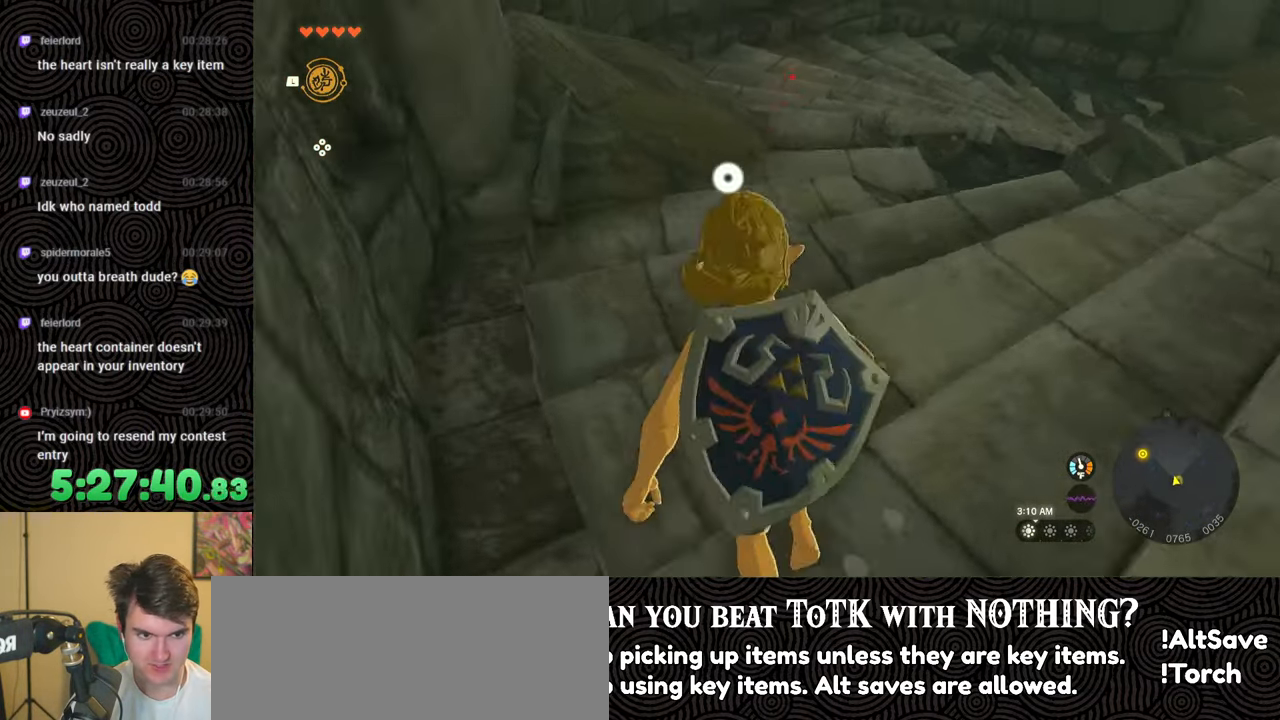
{"buttons": [], "left_stick": "up", "right_stick": "right", "events": [[50, "right_stick", "right"], [300, "right_stick", "center"], [400, "right_stick", "right"]]}
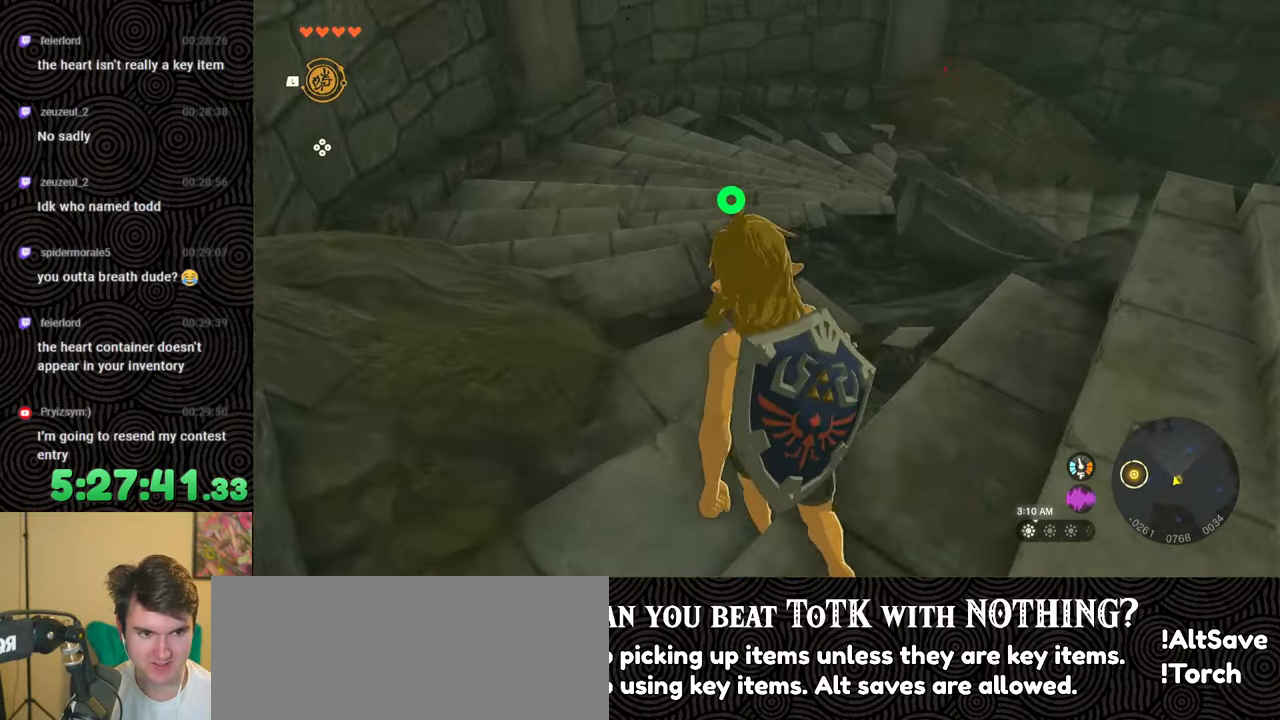
{"buttons": [], "left_stick": "up-left", "right_stick": "right", "events": [[150, "right_stick", "center"], [267, "right_stick", "right"], [400, "left_stick", "up-left"]]}
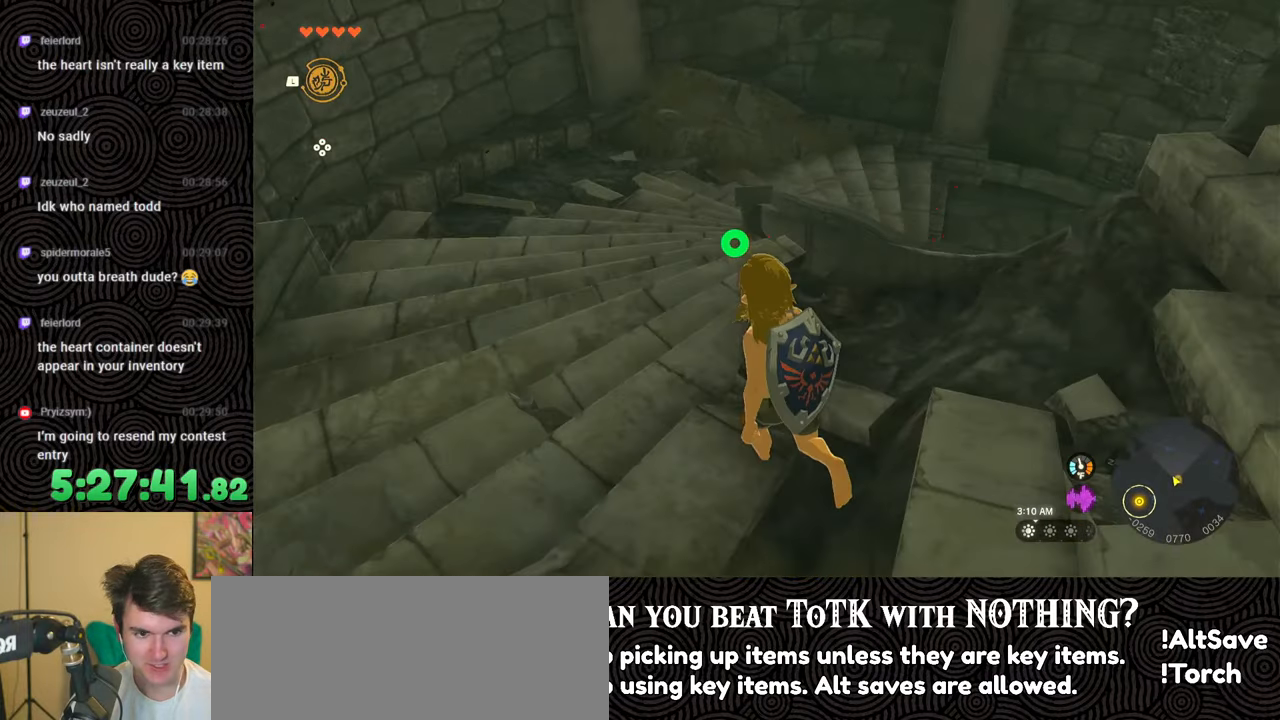
{"buttons": [], "left_stick": "up-left", "right_stick": "up-right", "events": [[250, "right_stick", "up-right"]]}
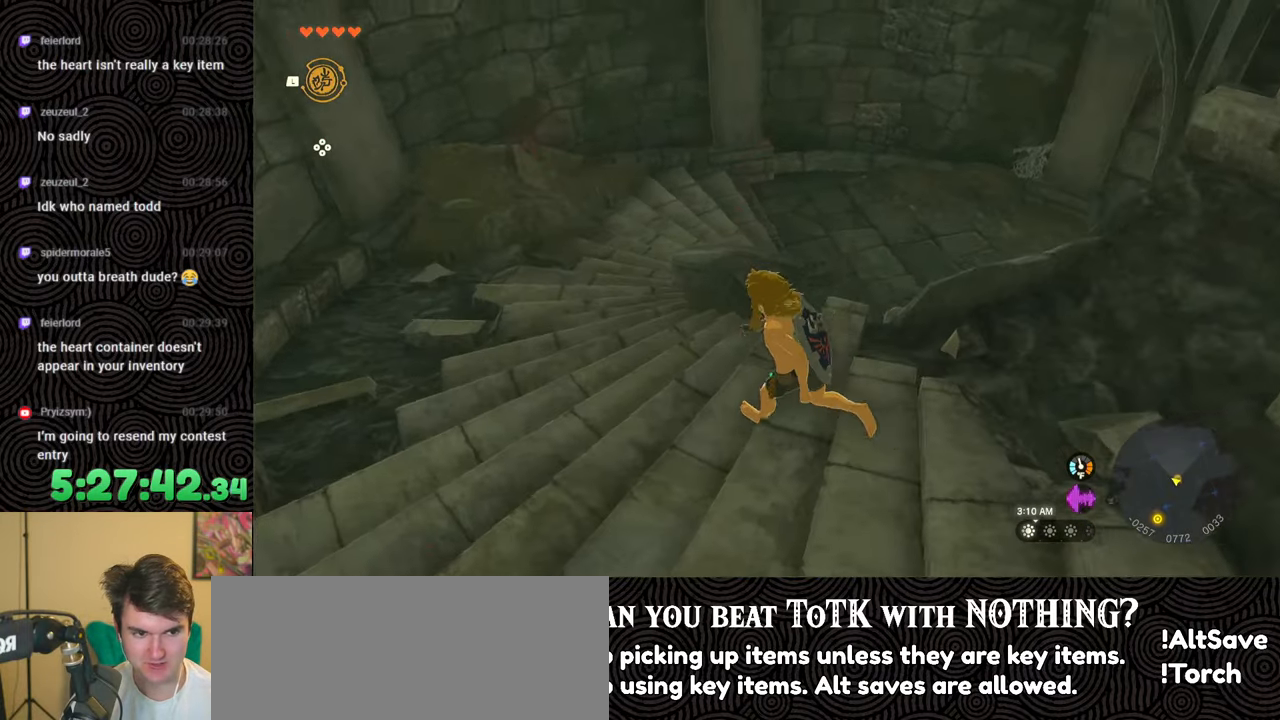
{"buttons": ["B"], "left_stick": "up-left", "right_stick": "right", "events": [[200, "right_stick", "center"], [400, "right_stick", "right"], [483, "B", "down"]]}
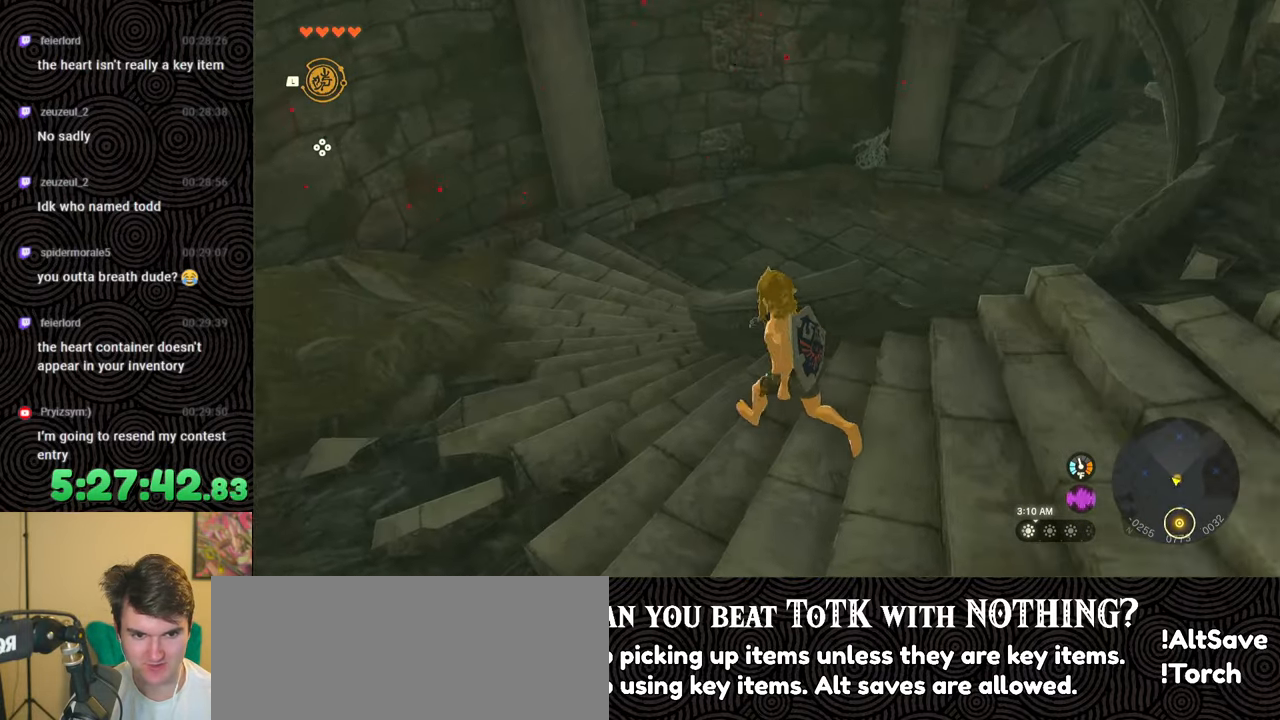
{"buttons": ["B"], "left_stick": "up", "right_stick": "up-right", "events": [[233, "right_stick", "up-right"], [283, "left_stick", "up"]]}